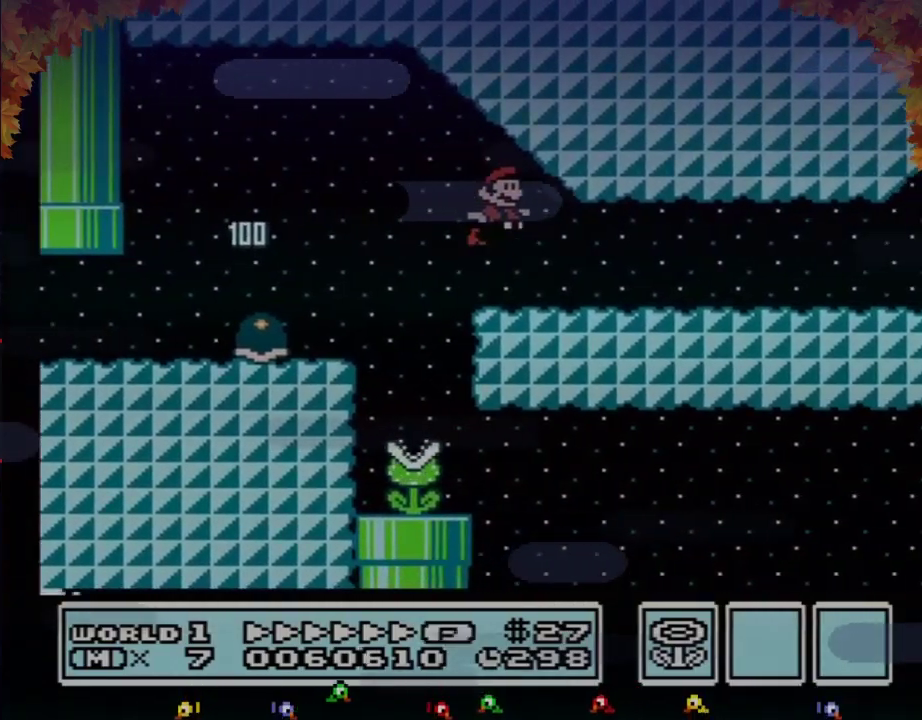
Gameplay with a controller (Nintendo layout); each line is a JSON object with the inputs held at the frame after it. "events" lists button and stick changes between this image and that frame as [ms after this image, input, new state], when the widget could be followed in between. Not read: L3 R3.
{"buttons": ["B", "DPAD_RIGHT"], "events": []}
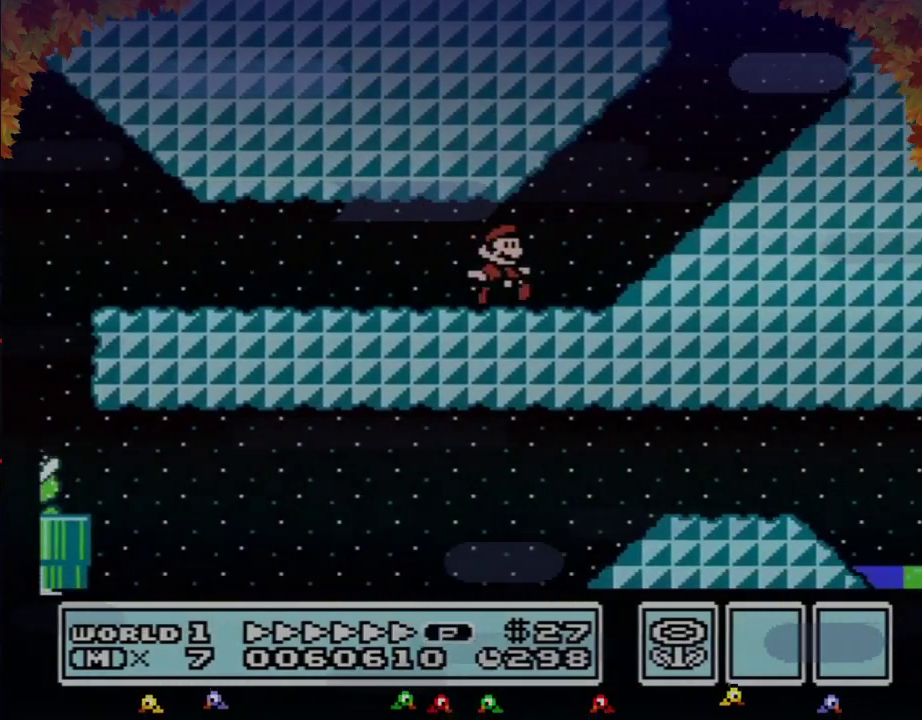
{"buttons": ["A", "B", "DPAD_RIGHT"], "events": [[133, "A", "down"], [233, "A", "up"], [450, "A", "down"]]}
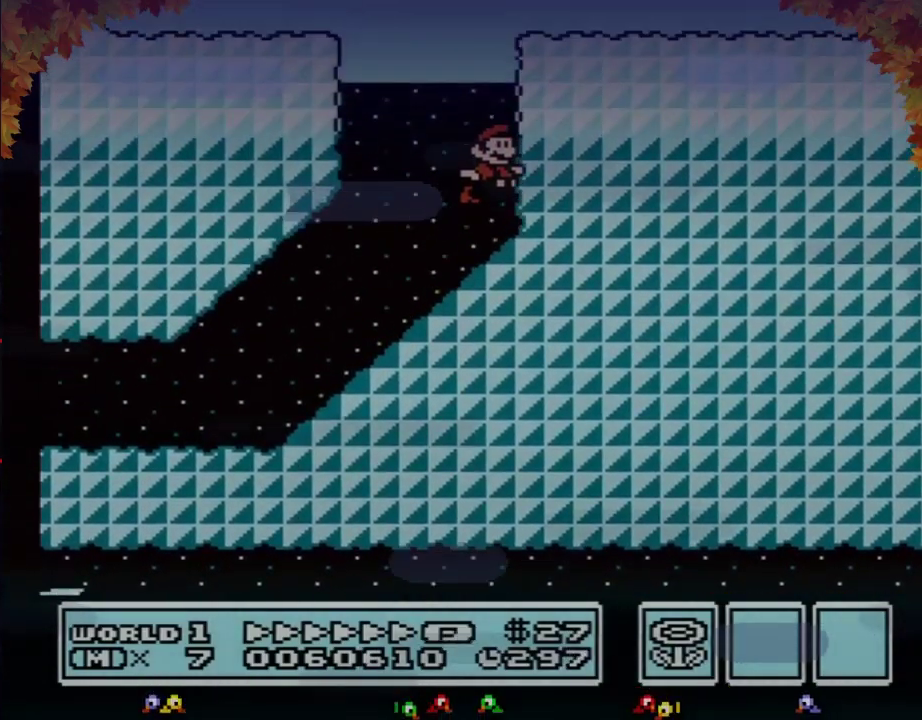
{"buttons": ["A", "B", "DPAD_RIGHT"], "events": []}
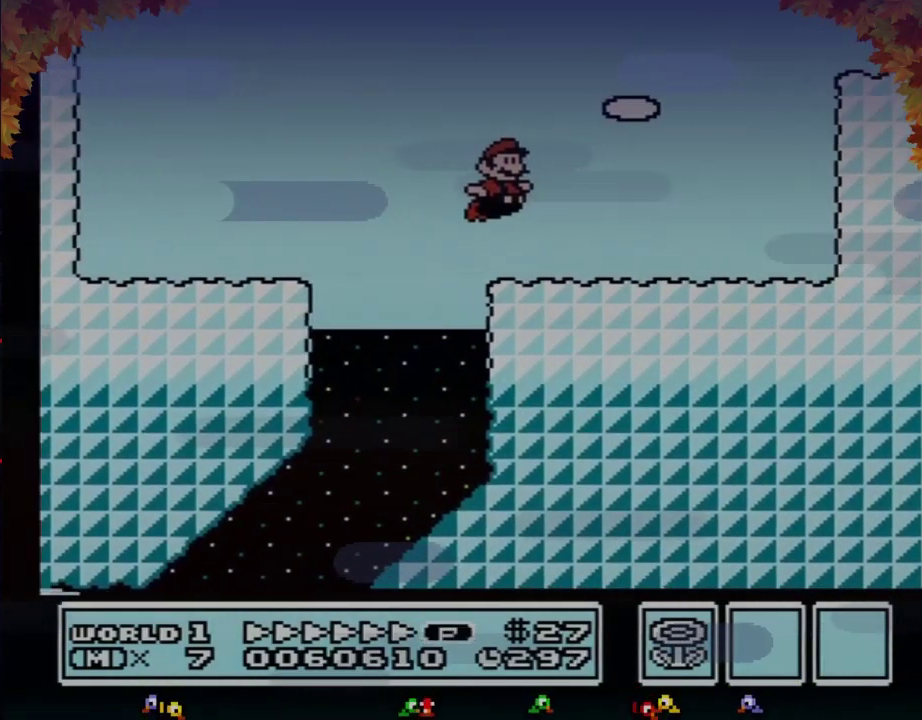
{"buttons": ["A", "B", "DPAD_RIGHT"], "events": [[100, "A", "up"], [283, "A", "down"]]}
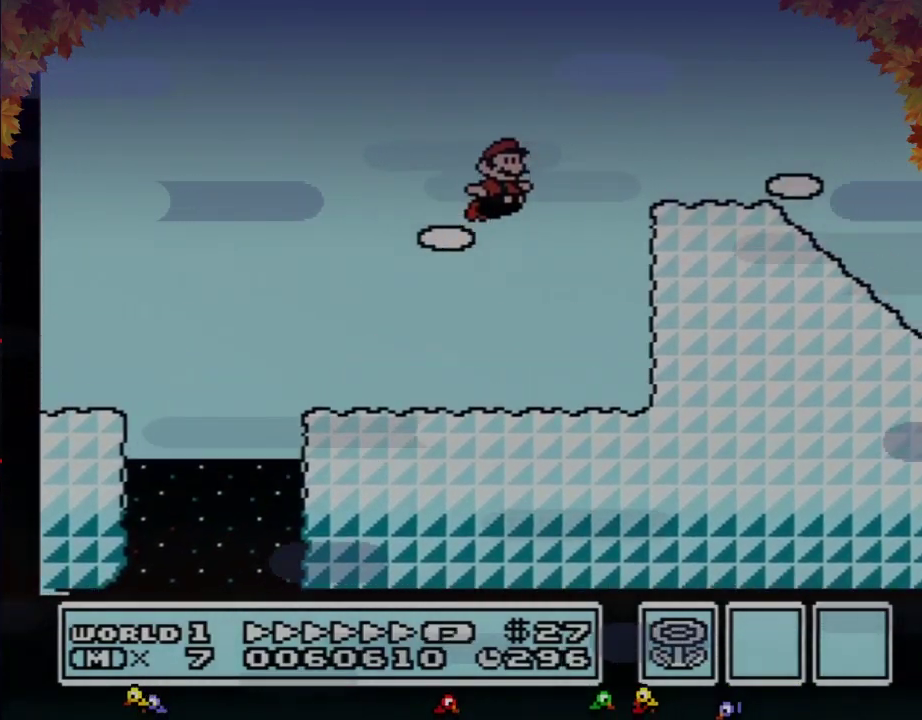
{"buttons": ["B", "DPAD_RIGHT"], "events": [[133, "A", "up"]]}
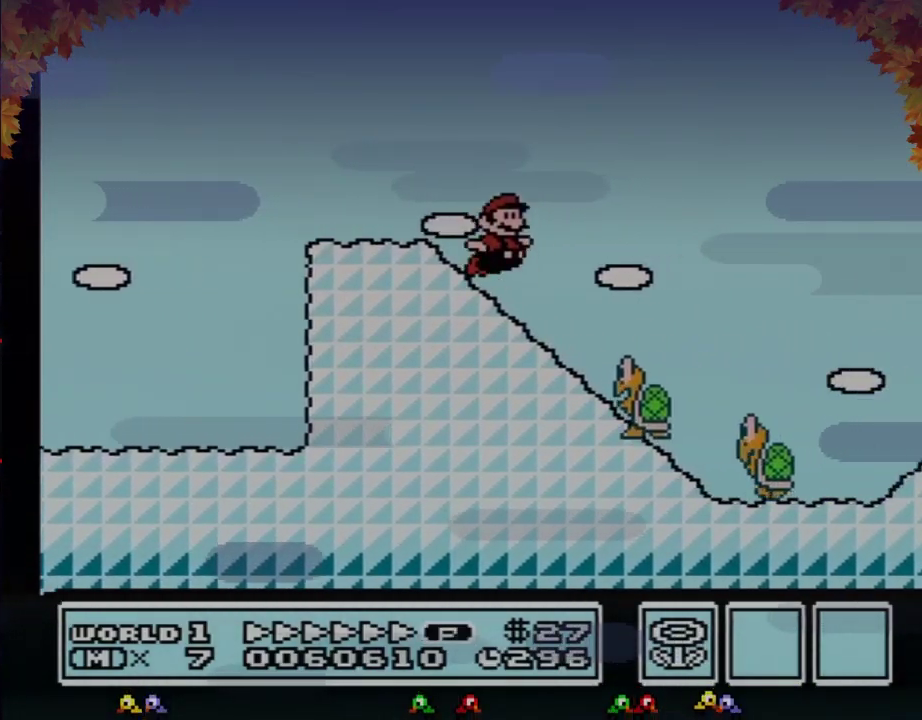
{"buttons": ["A", "B", "DPAD_RIGHT"], "events": [[100, "A", "down"]]}
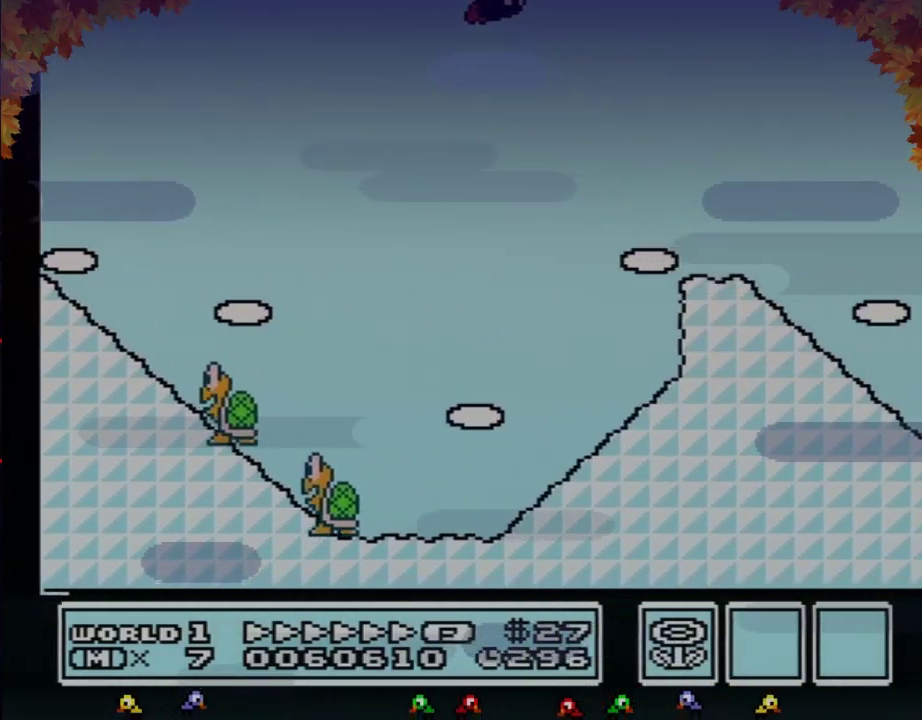
{"buttons": ["A", "B", "DPAD_RIGHT"], "events": []}
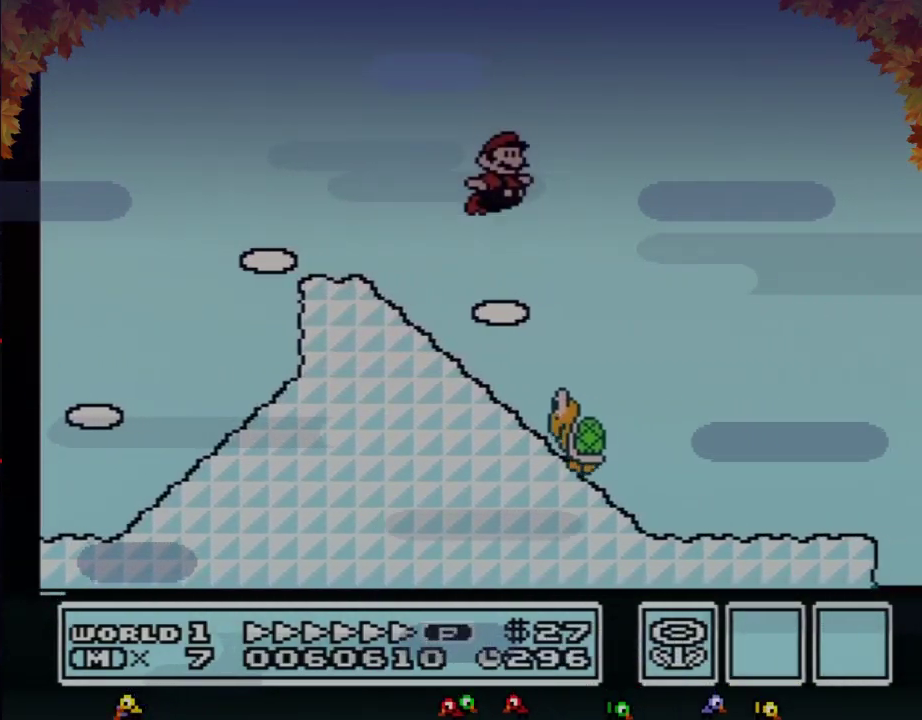
{"buttons": ["B", "DPAD_RIGHT"], "events": [[383, "A", "up"]]}
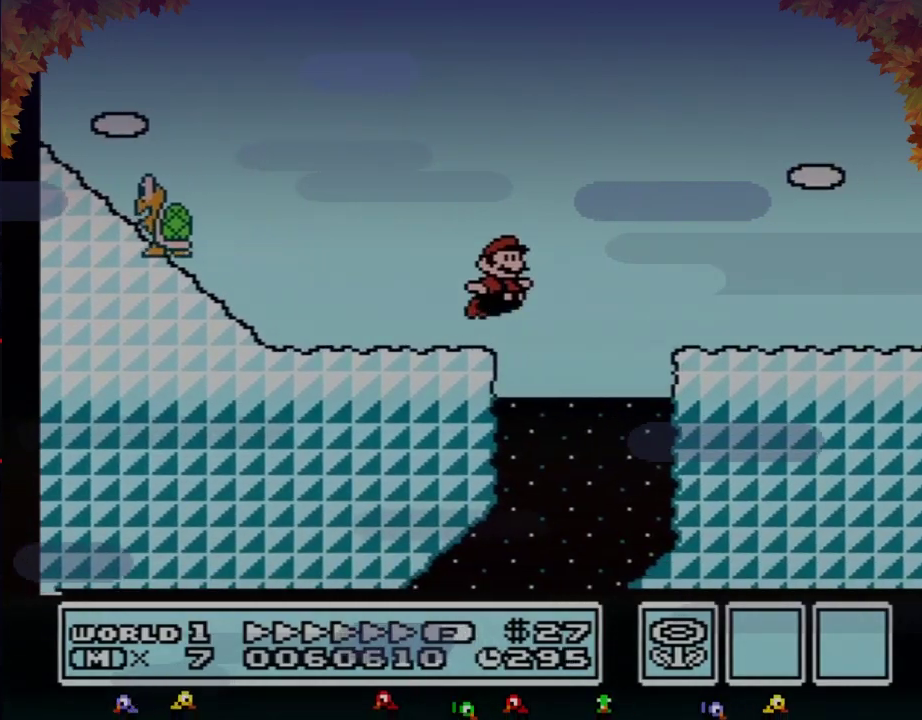
{"buttons": ["A", "B", "DPAD_RIGHT"], "events": [[67, "A", "down"]]}
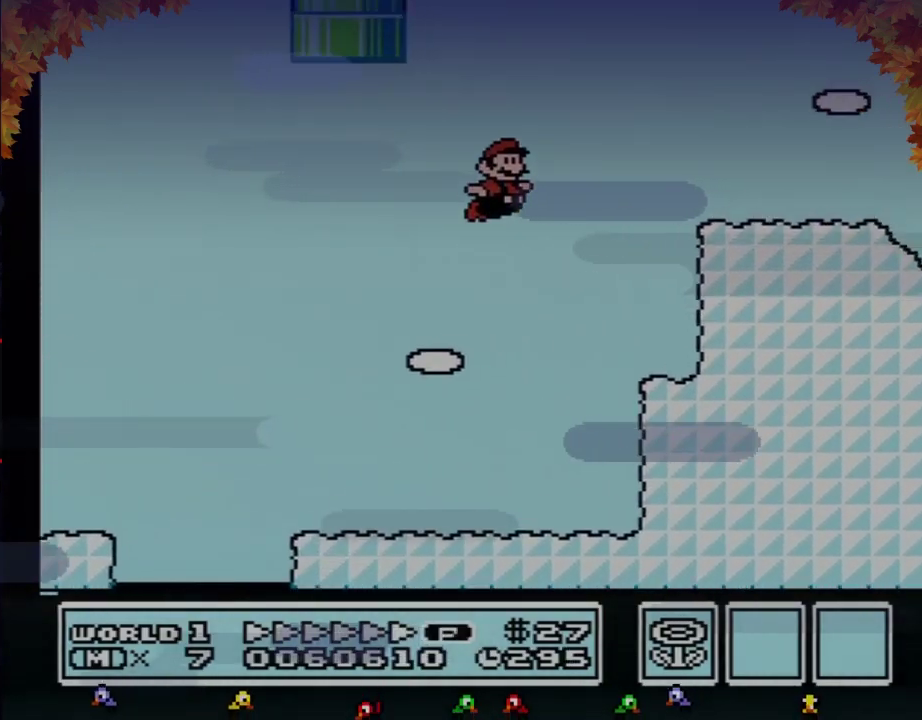
{"buttons": ["A", "B", "DPAD_DOWN", "DPAD_RIGHT"], "events": [[283, "A", "up"], [383, "DPAD_DOWN", "down"], [417, "A", "down"], [417, "DPAD_RIGHT", "up"], [483, "DPAD_RIGHT", "down"]]}
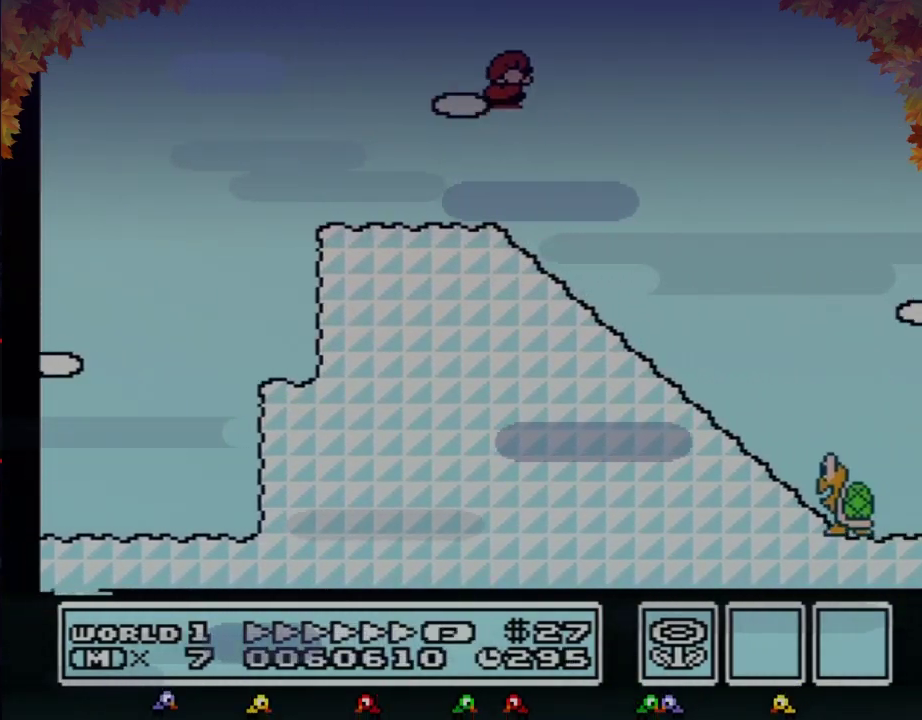
{"buttons": ["B", "DPAD_RIGHT"], "events": [[17, "A", "up"], [17, "DPAD_DOWN", "up"]]}
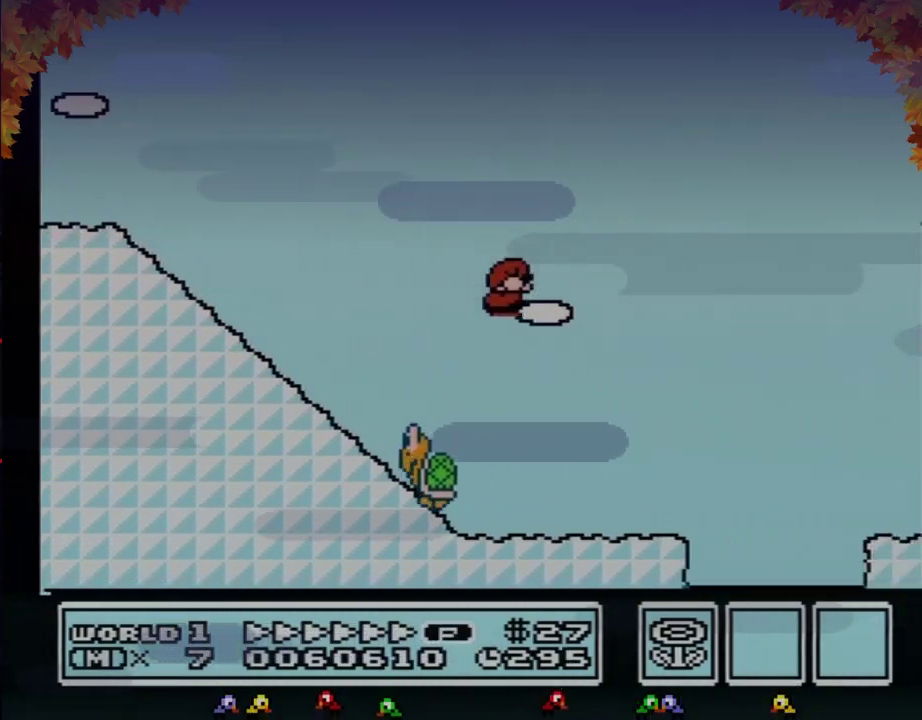
{"buttons": ["B", "DPAD_RIGHT"], "events": [[233, "DPAD_LEFT", "down"], [233, "DPAD_RIGHT", "up"], [350, "DPAD_LEFT", "up"], [350, "DPAD_RIGHT", "down"]]}
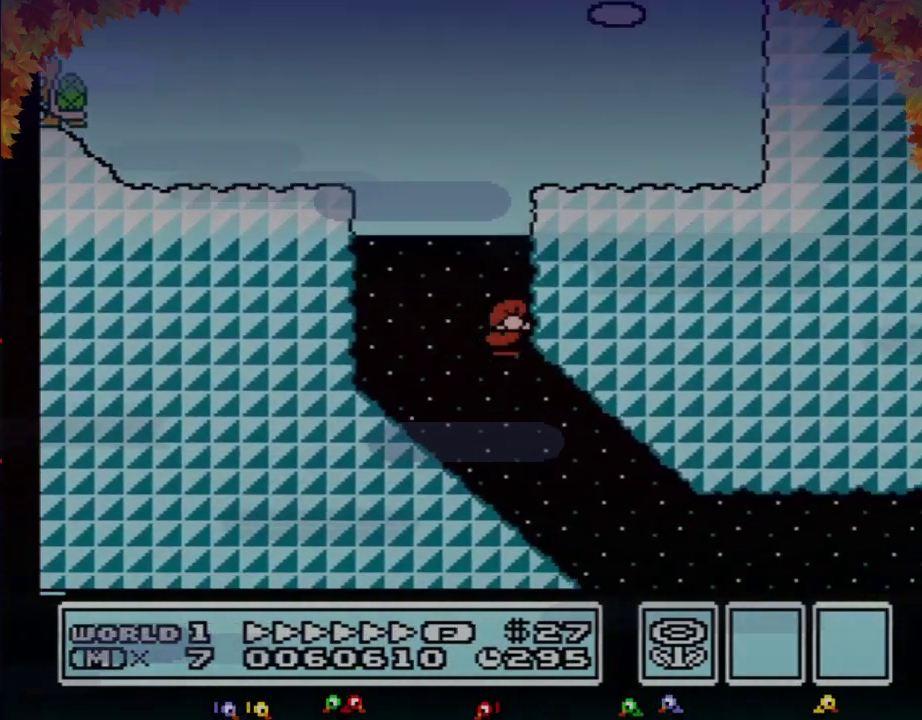
{"buttons": ["B", "DPAD_RIGHT"], "events": []}
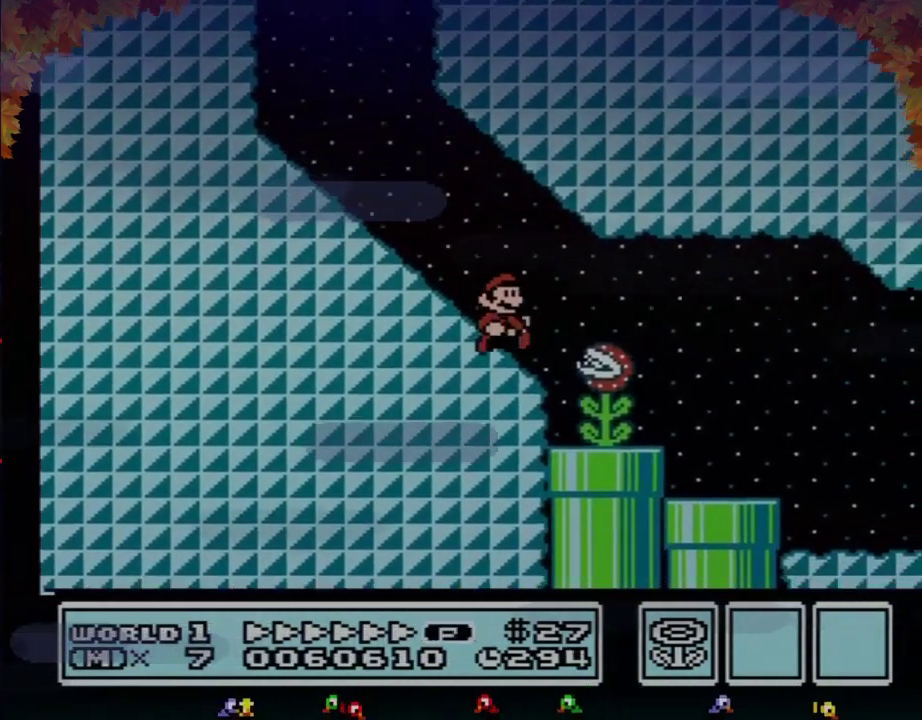
{"buttons": ["A", "B", "DPAD_RIGHT"], "events": [[133, "A", "down"]]}
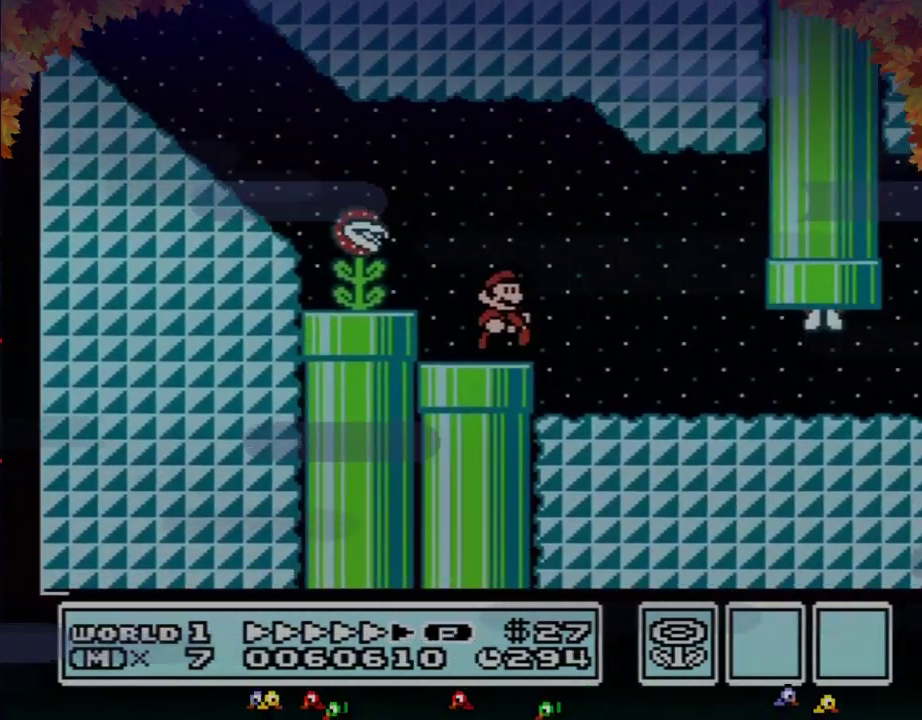
{"buttons": ["B", "DPAD_RIGHT"], "events": [[17, "A", "up"]]}
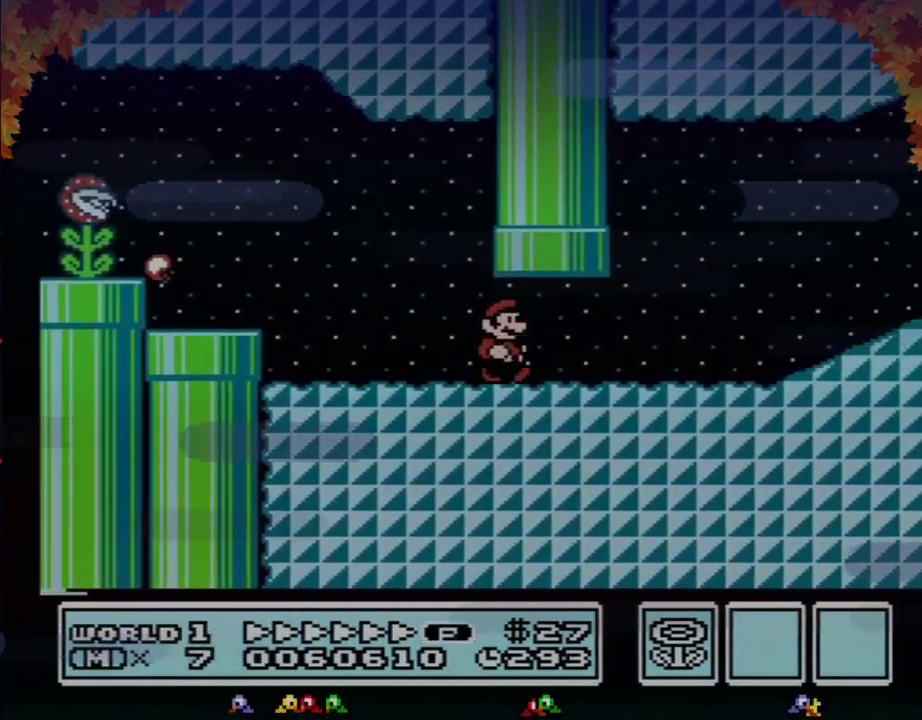
{"buttons": ["A", "B", "DPAD_RIGHT"], "events": [[417, "A", "down"]]}
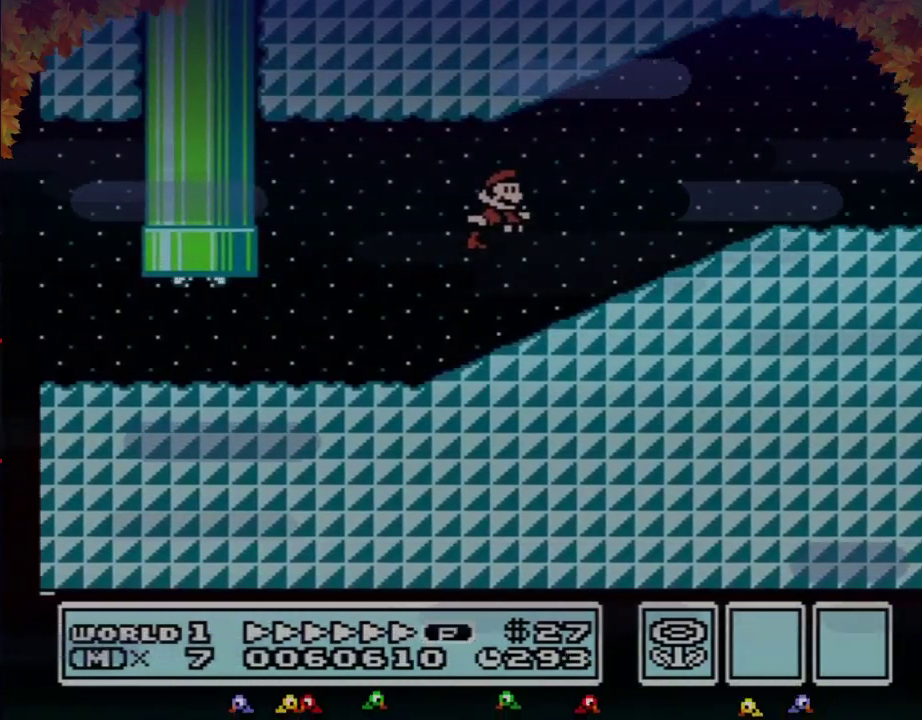
{"buttons": ["B", "DPAD_RIGHT"], "events": [[200, "A", "up"]]}
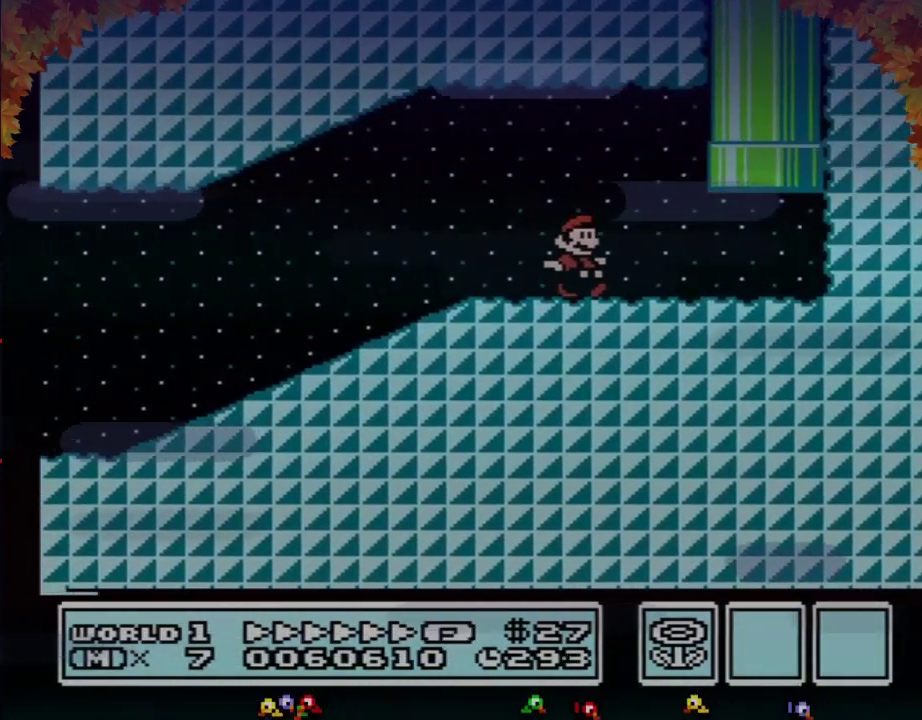
{"buttons": ["B"], "events": [[267, "DPAD_UP", "down"], [283, "A", "down"], [283, "DPAD_RIGHT", "up"], [450, "DPAD_UP", "up"], [500, "A", "up"]]}
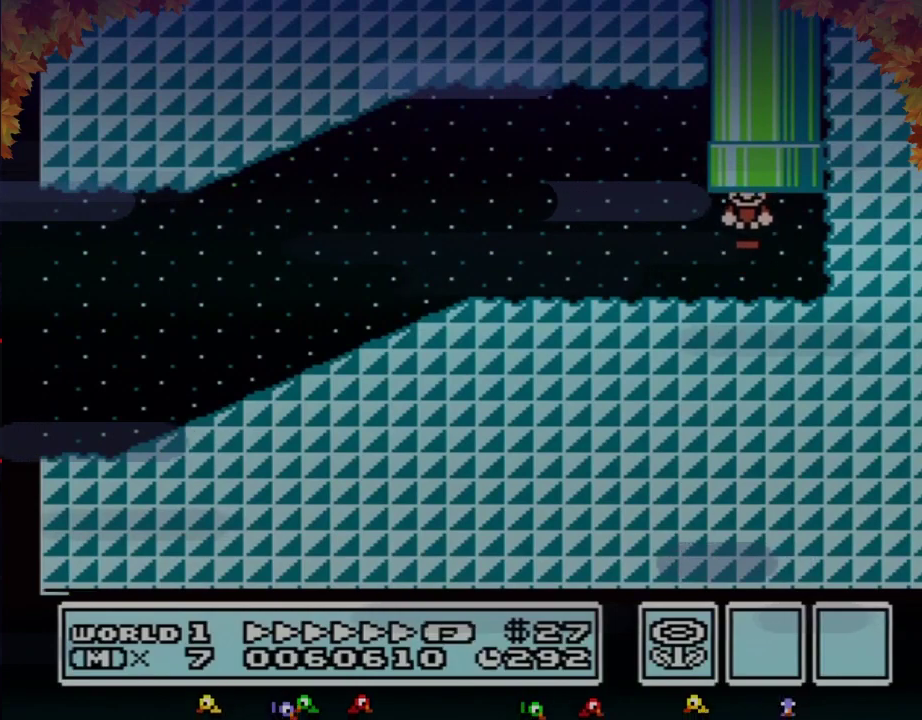
{"buttons": ["B"], "events": [[33, "B", "up"], [200, "B", "down"]]}
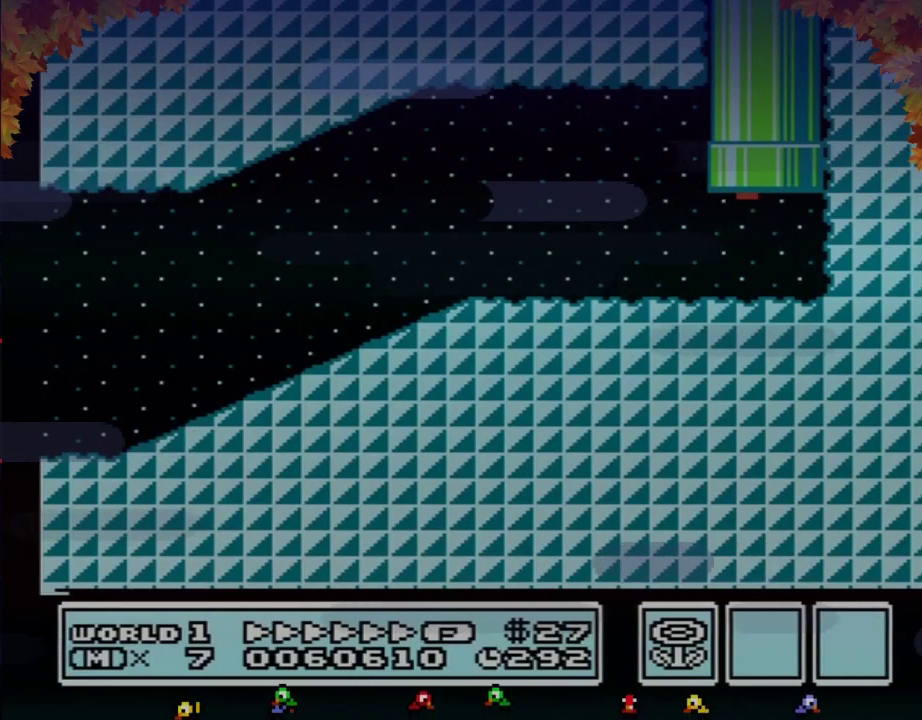
{"buttons": ["B", "DPAD_RIGHT"], "events": [[67, "DPAD_RIGHT", "down"]]}
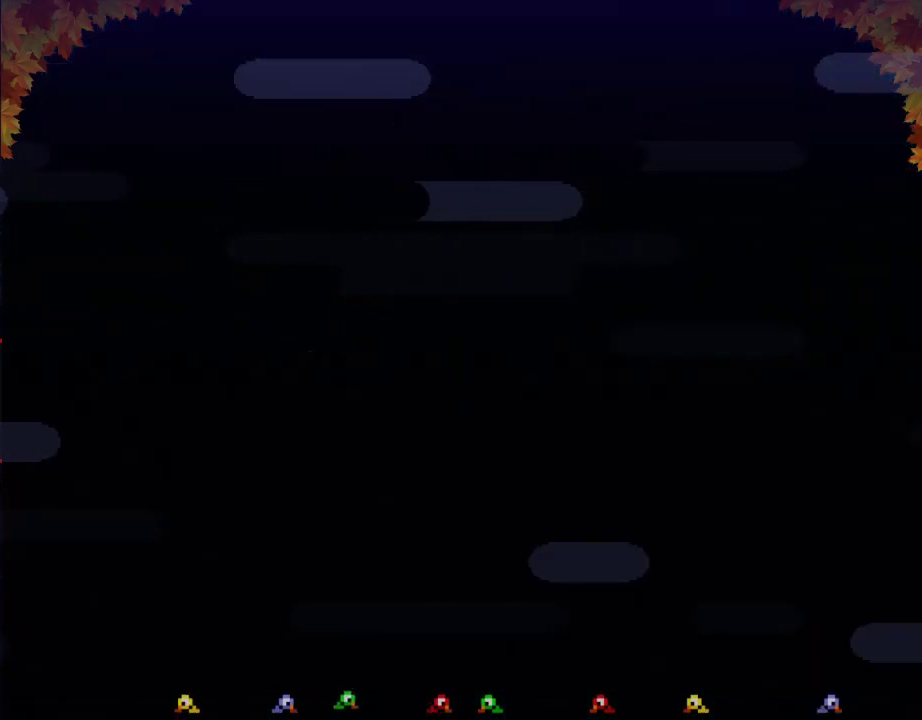
{"buttons": ["B", "DPAD_RIGHT"], "events": []}
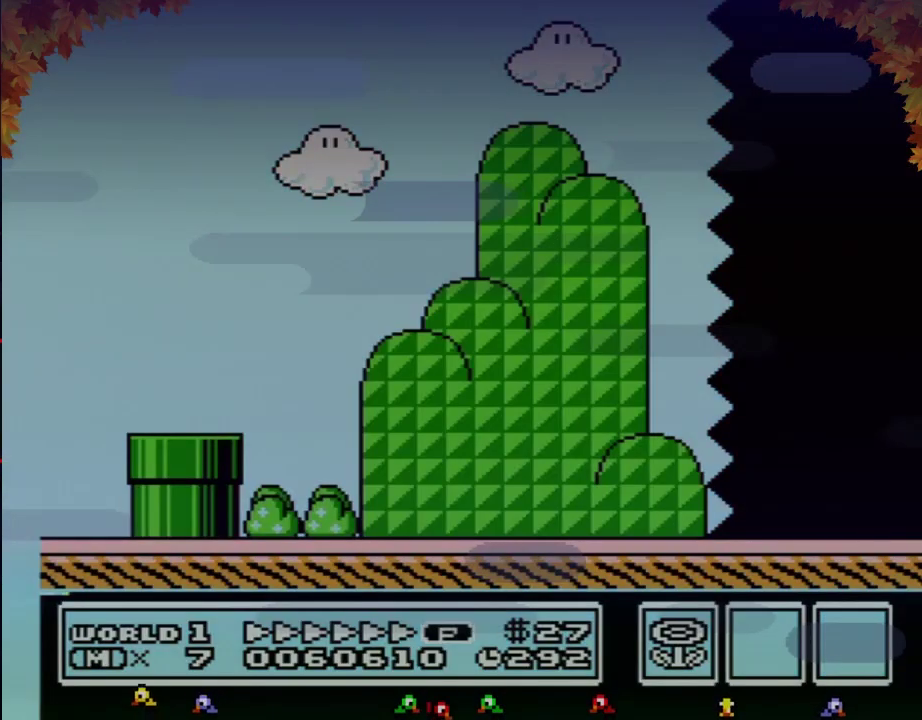
{"buttons": ["B", "DPAD_RIGHT"], "events": []}
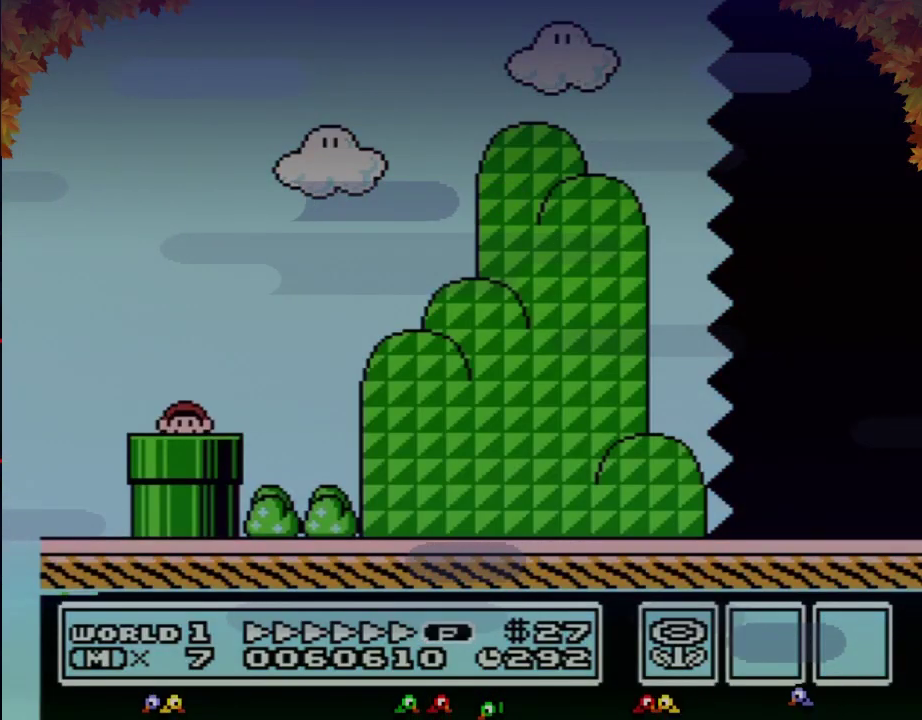
{"buttons": ["B", "DPAD_RIGHT"], "events": []}
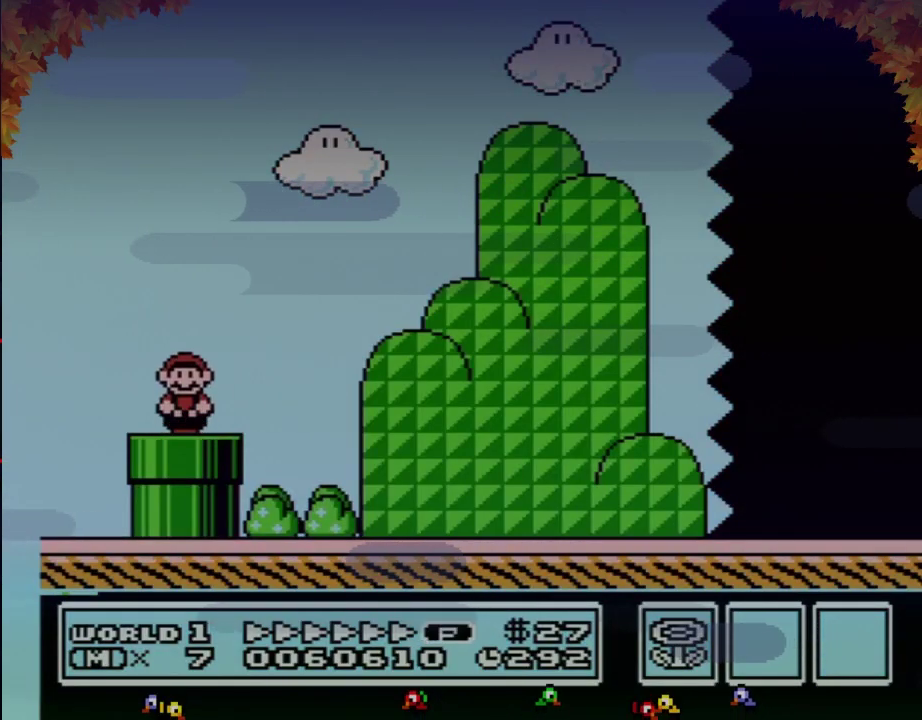
{"buttons": ["A", "B", "DPAD_RIGHT"], "events": [[267, "A", "down"]]}
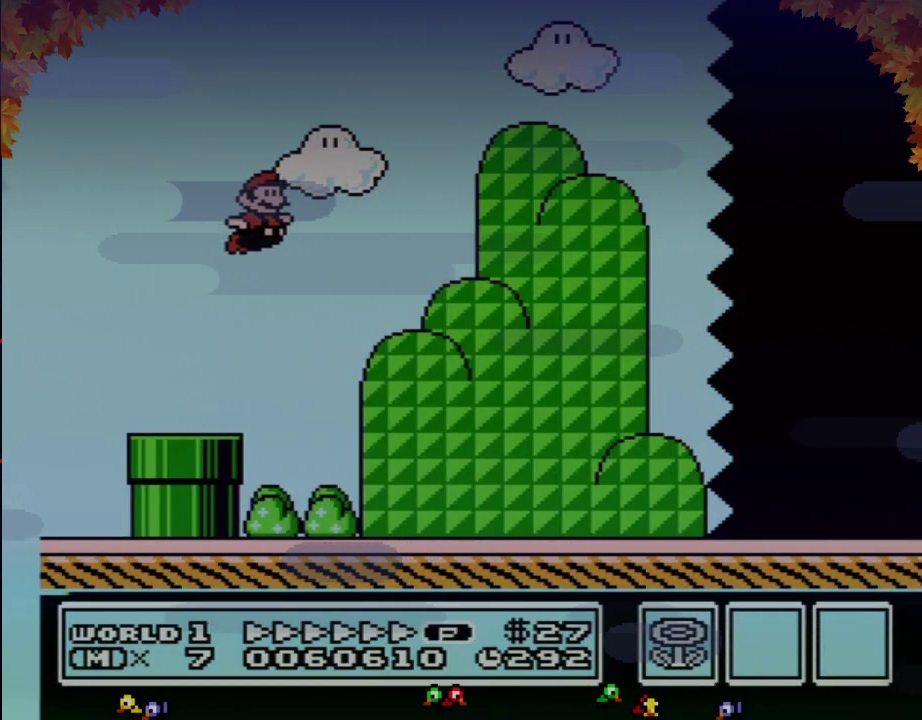
{"buttons": ["B", "DPAD_RIGHT"], "events": [[17, "A", "up"]]}
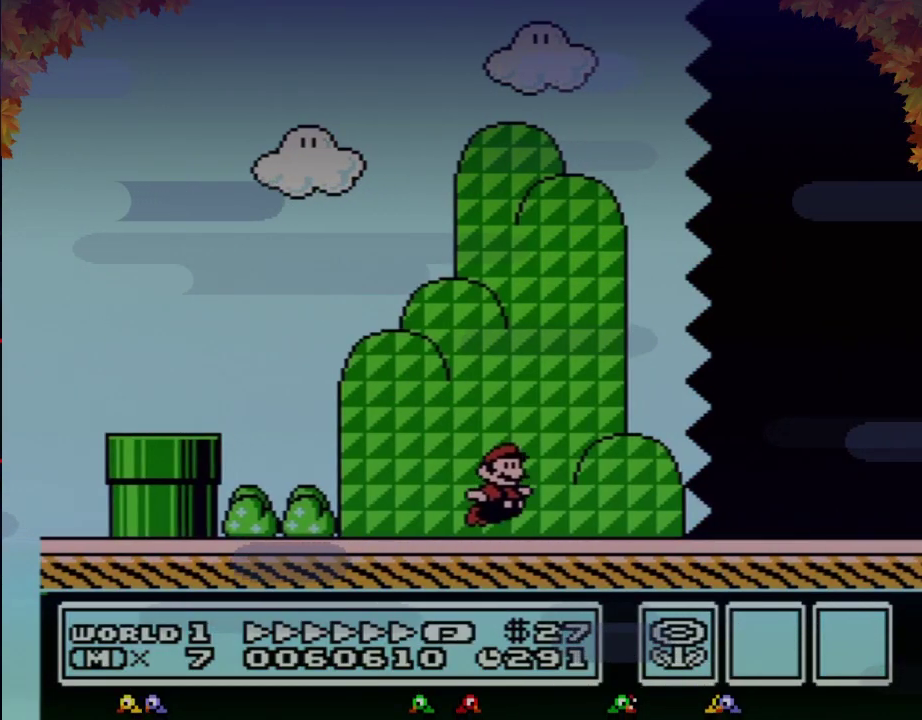
{"buttons": ["B", "DPAD_RIGHT"], "events": []}
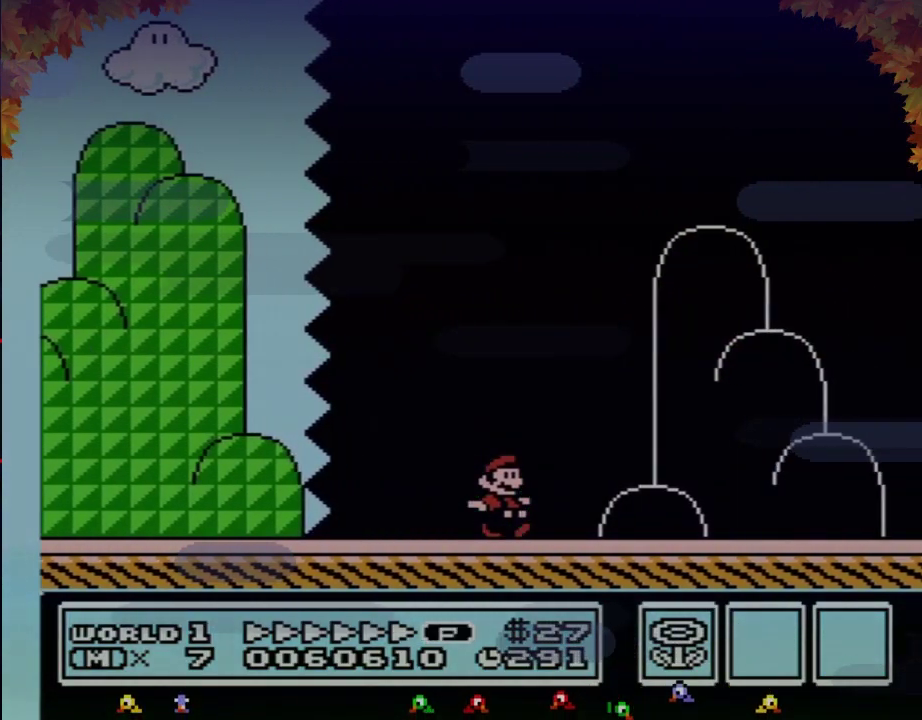
{"buttons": ["A", "B", "DPAD_RIGHT"], "events": [[350, "A", "down"]]}
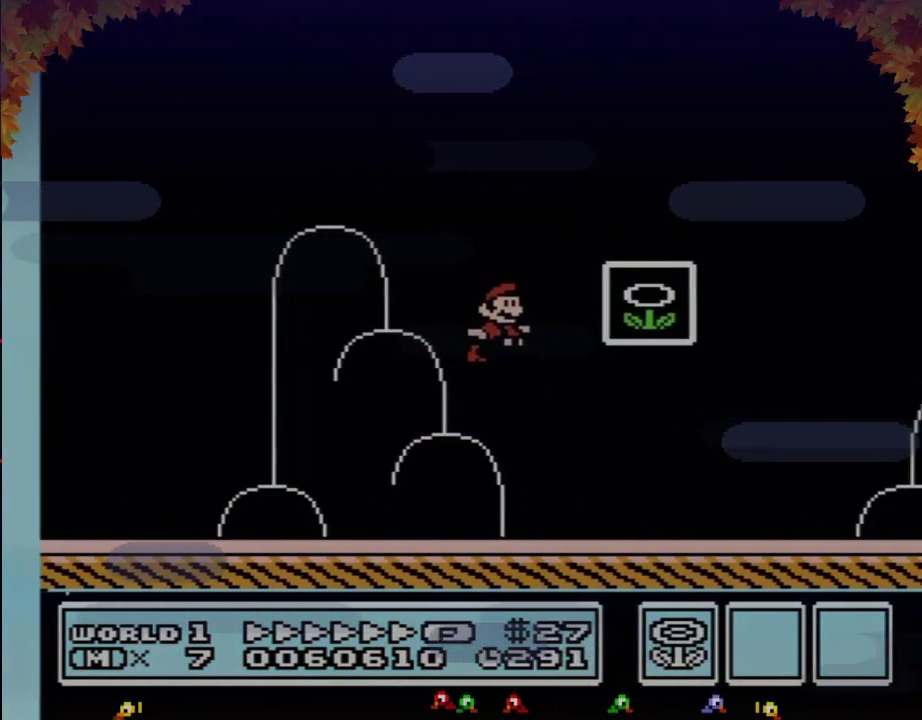
{"buttons": [], "events": [[100, "A", "up"], [167, "DPAD_RIGHT", "up"], [233, "B", "up"]]}